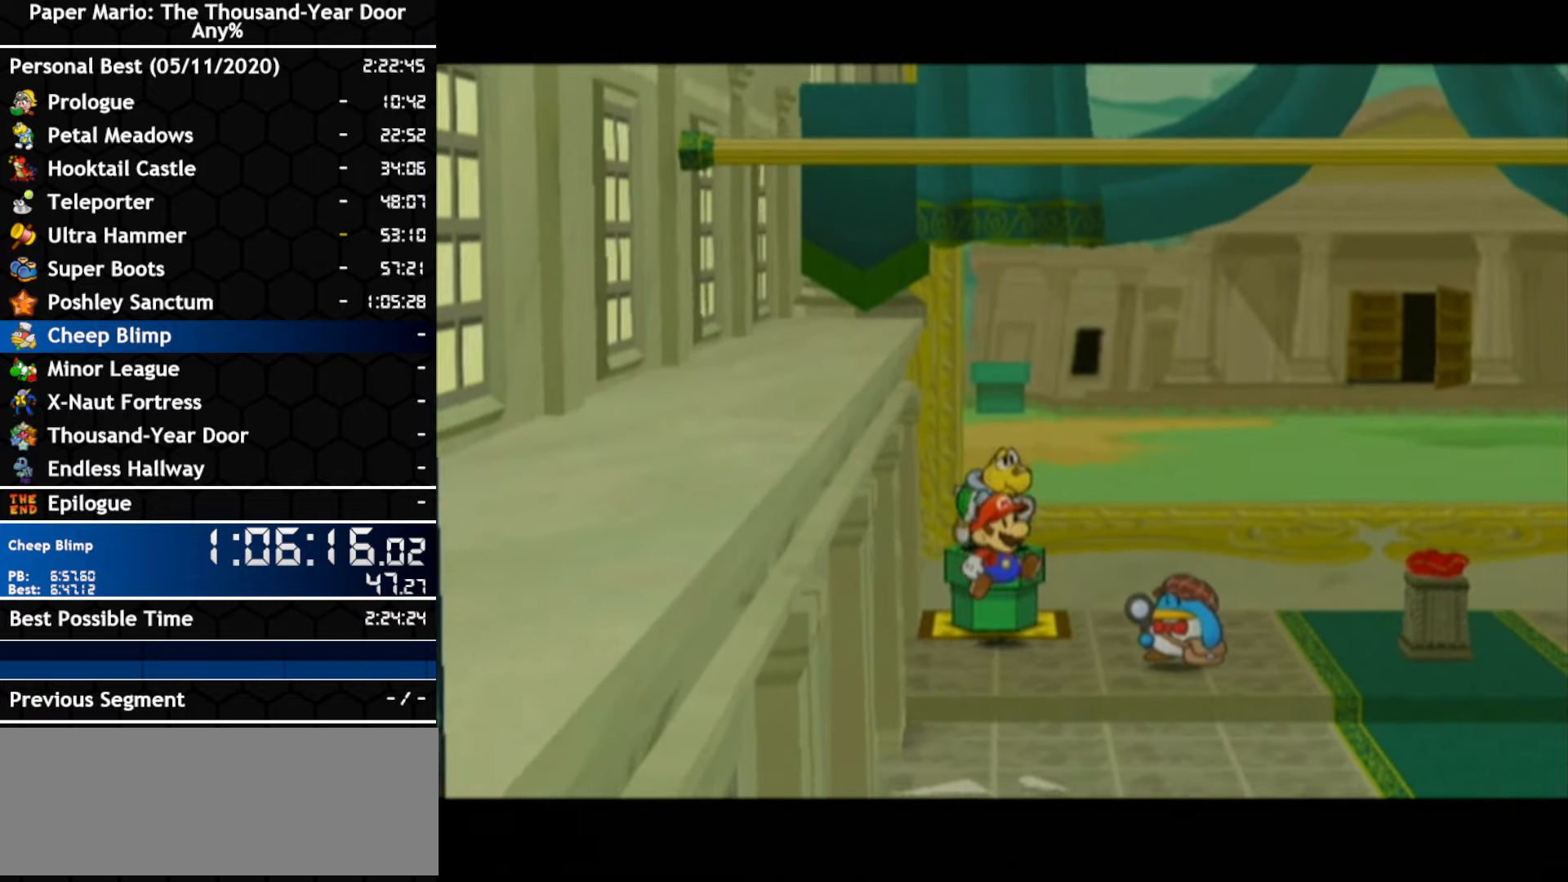
Gameplay with a controller (Nintendo layout); each line is a JSON object with the inputs held at the frame after it (dt_ms = milliseconds from this image to that frame). "events" lists button and stick changes between this image and that frame as [ms after this image, input, new state], when the widget could be followed in between. Not read: C_DOWN C_LEFT C_RIGHT C_UP DPAD_DOWN DPAD_LEFT DPAD_RIGHT DPAD_UP L1 L2 L3 R2 R3 SELECT START X Y Z other_buttons.
{"dt_ms": 500, "buttons": ["A"], "left_stick": "center", "right_stick": "center", "events": [[417, "A", "down"]]}
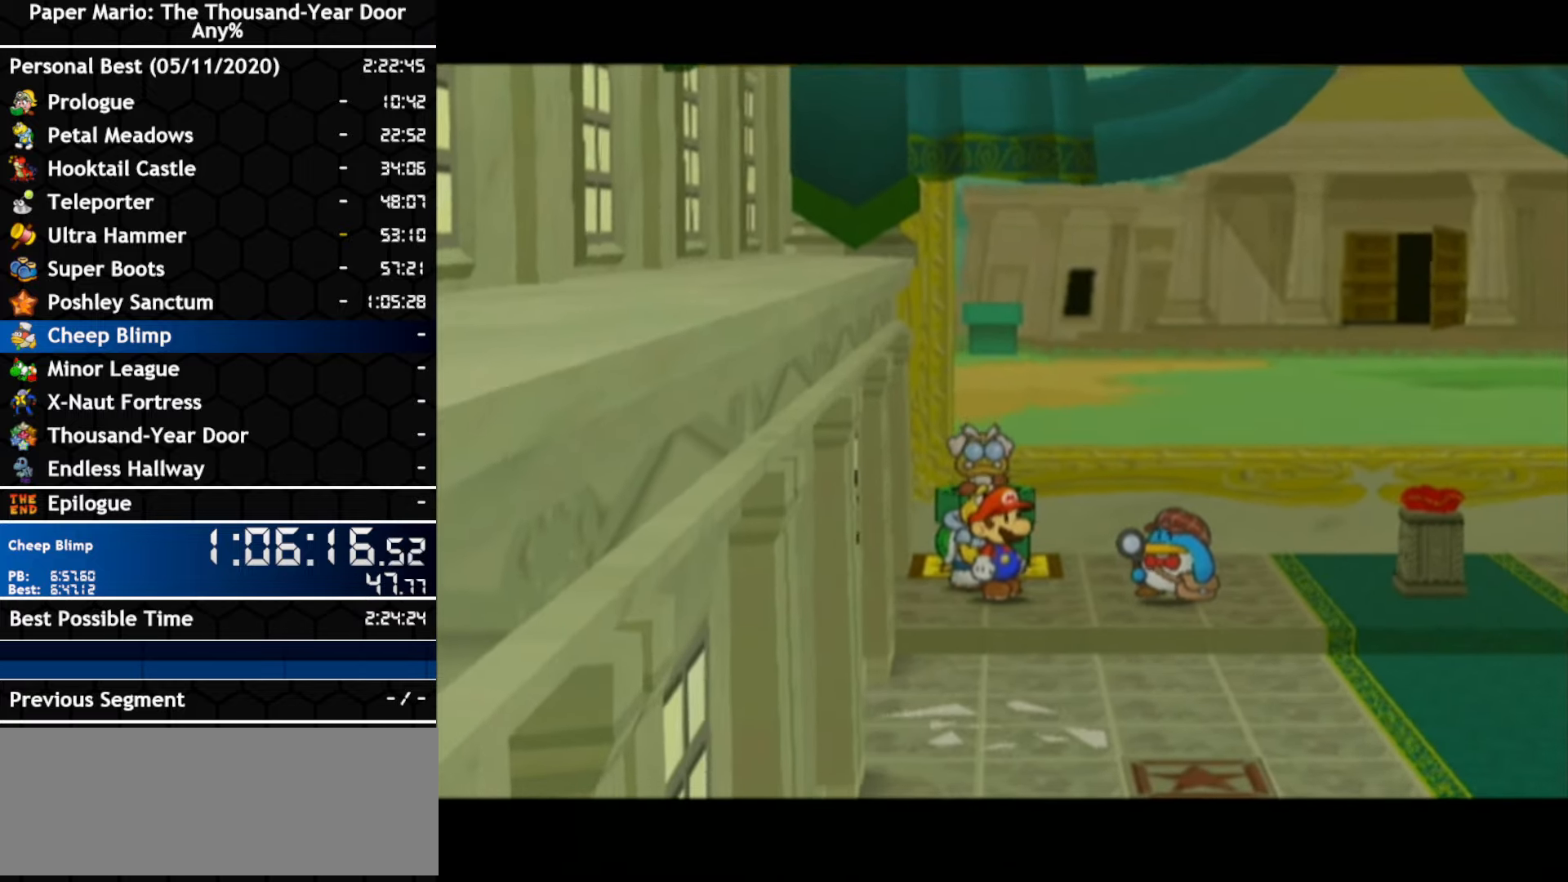
{"dt_ms": 500, "buttons": [], "left_stick": "center", "right_stick": "center", "events": [[167, "A", "up"]]}
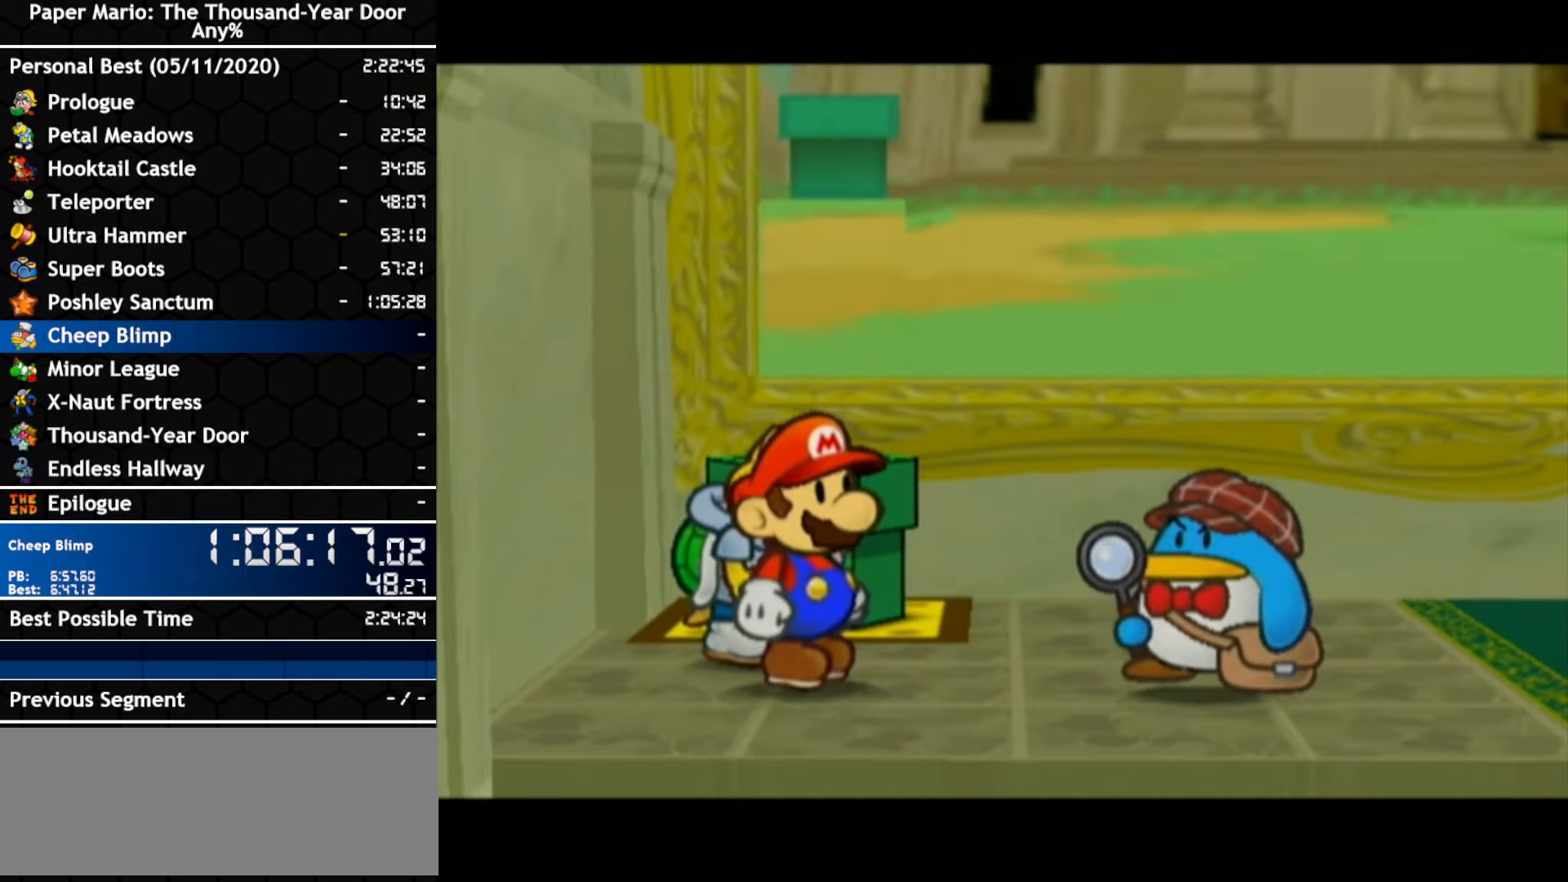
{"dt_ms": 500, "buttons": ["A", "B"], "left_stick": "center", "right_stick": "center"}
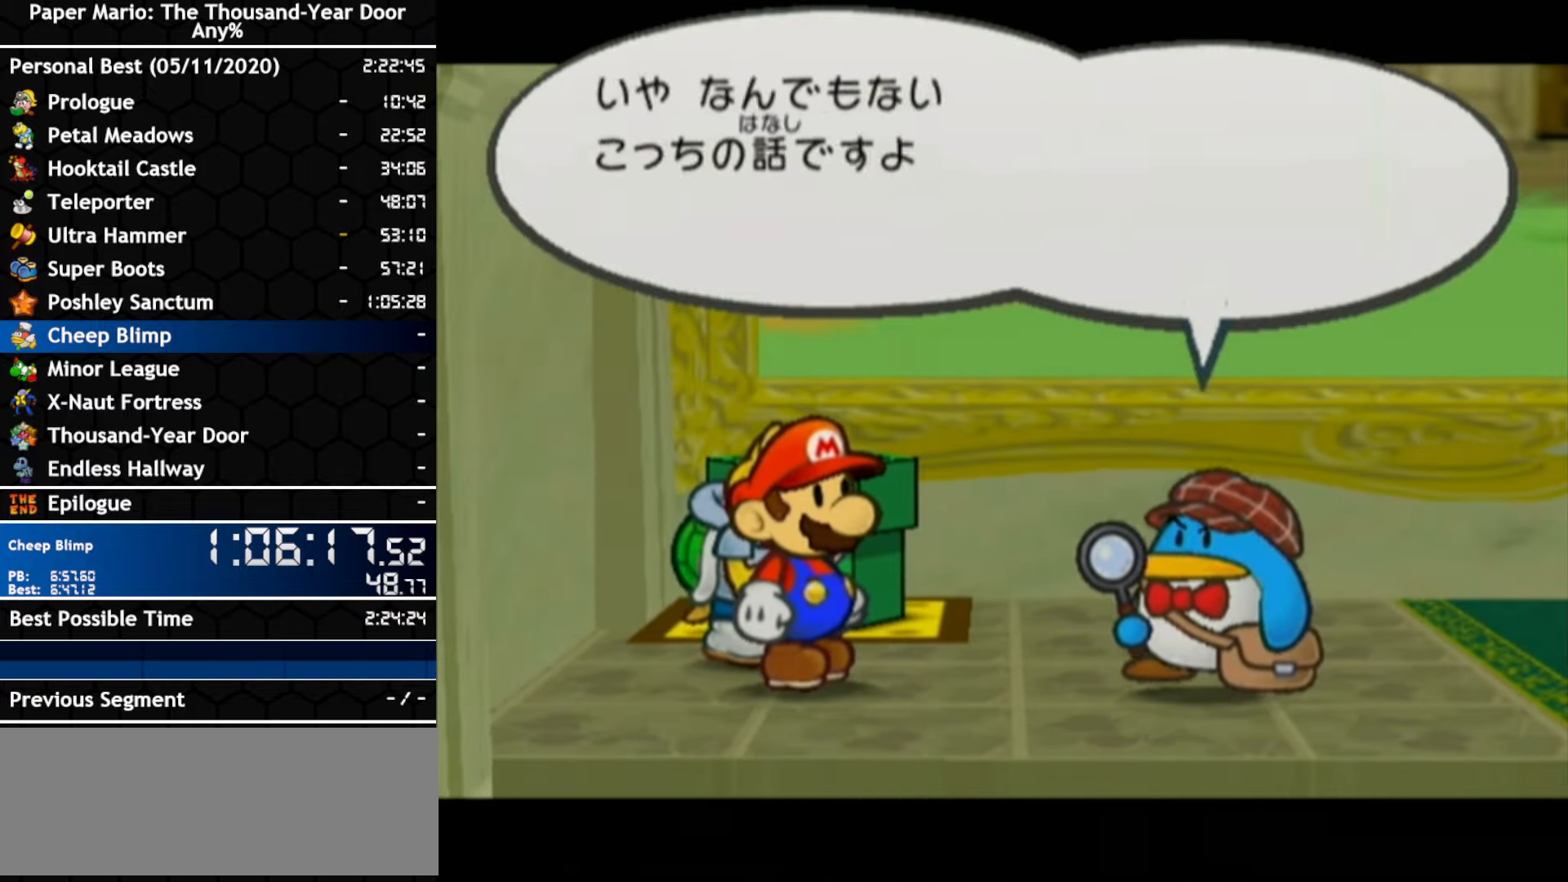
{"dt_ms": 500, "buttons": [], "left_stick": "center", "right_stick": "center"}
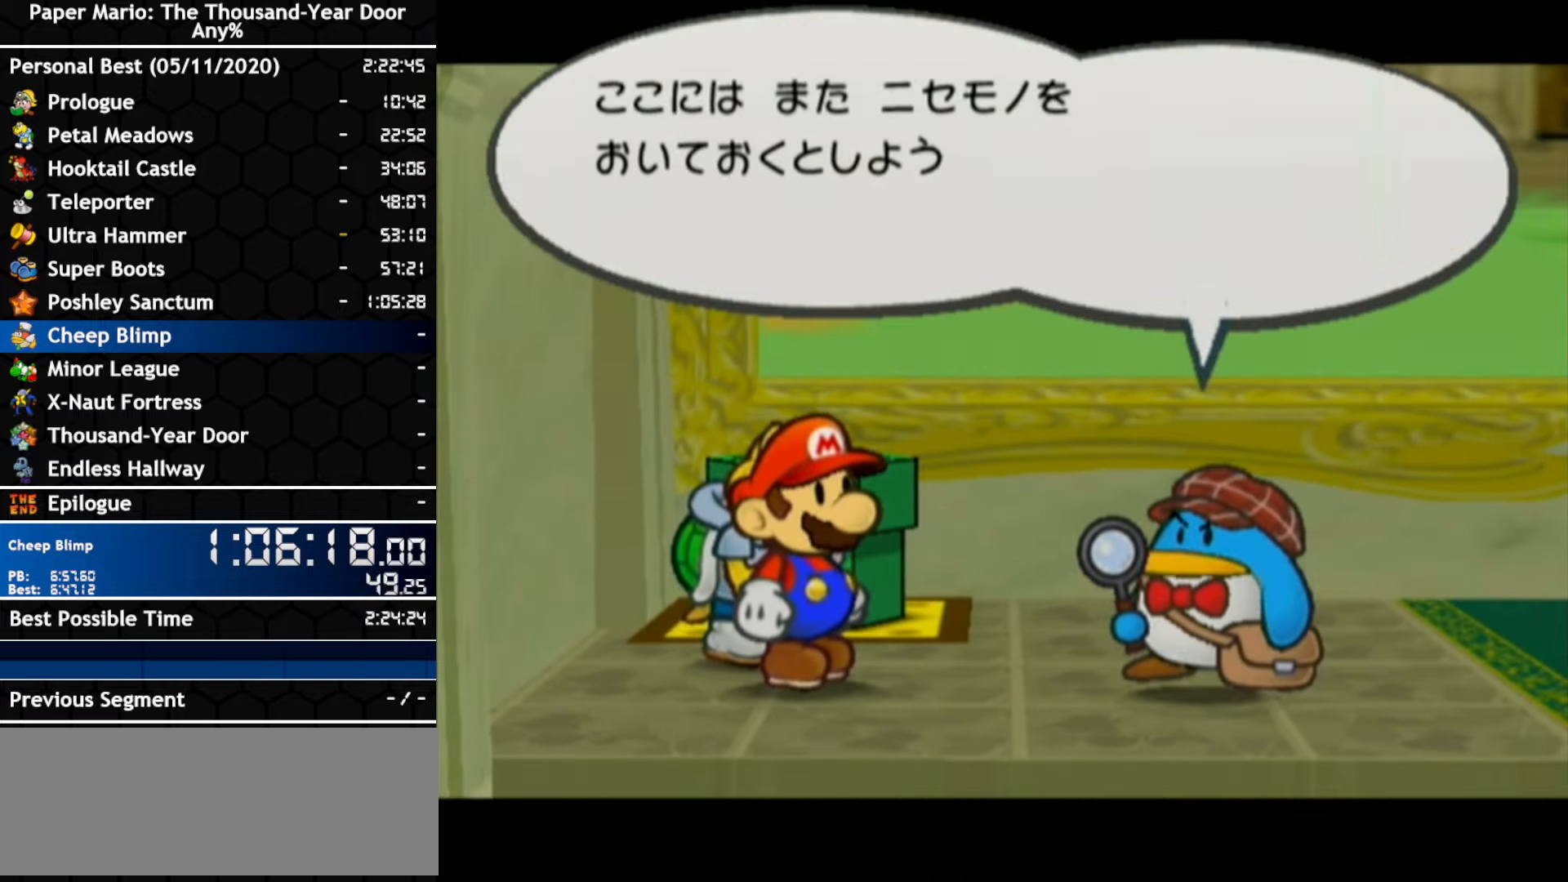
{"dt_ms": 500, "buttons": ["A", "B"], "left_stick": "center", "right_stick": "center"}
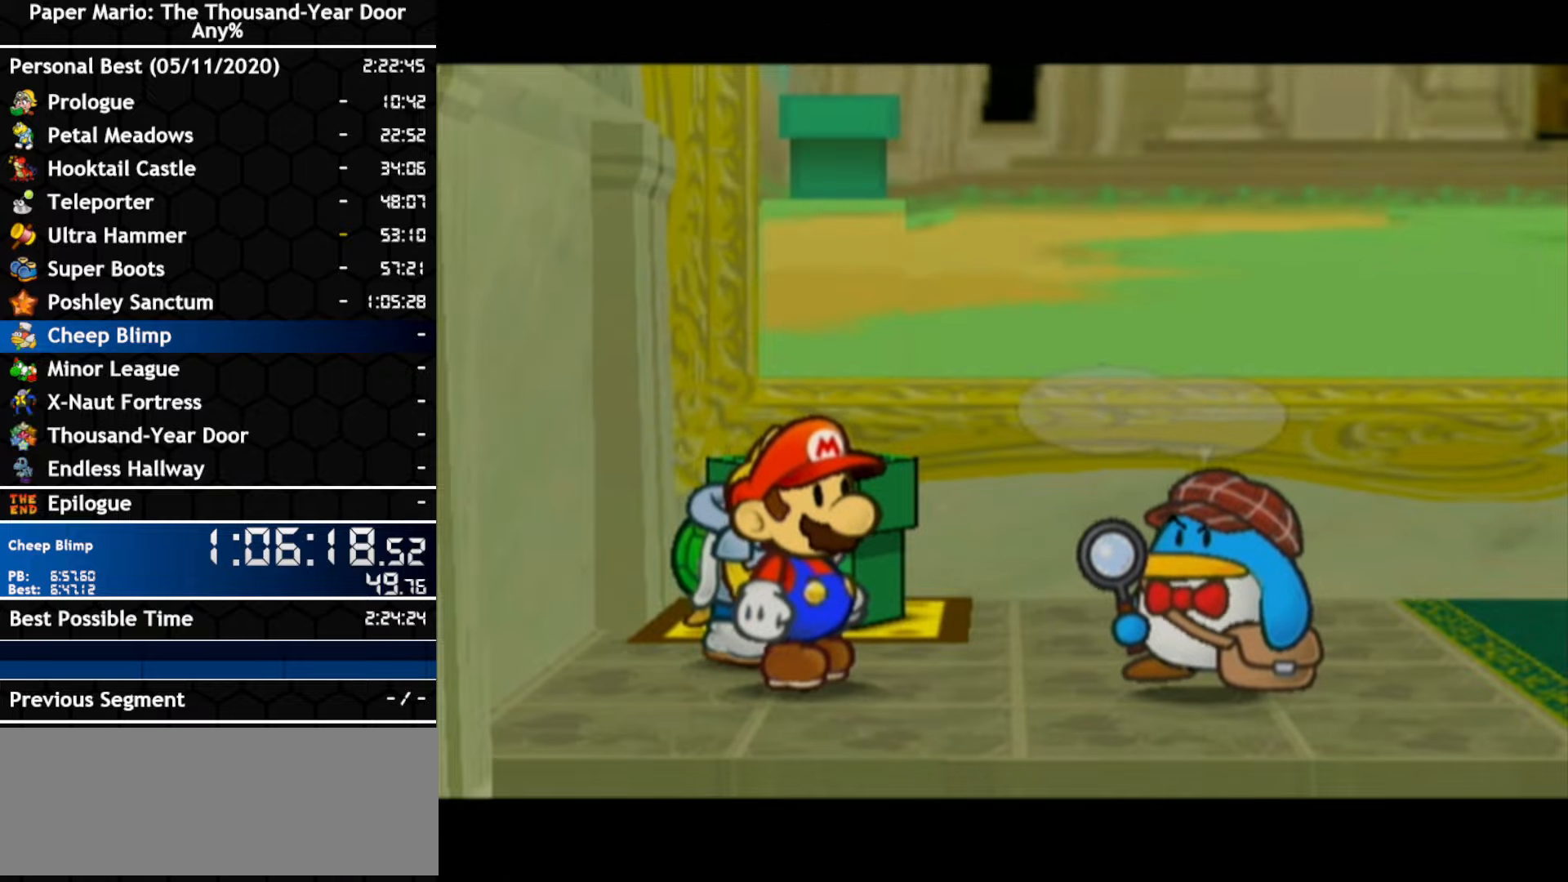
{"dt_ms": 500, "buttons": [], "left_stick": "down", "right_stick": "center"}
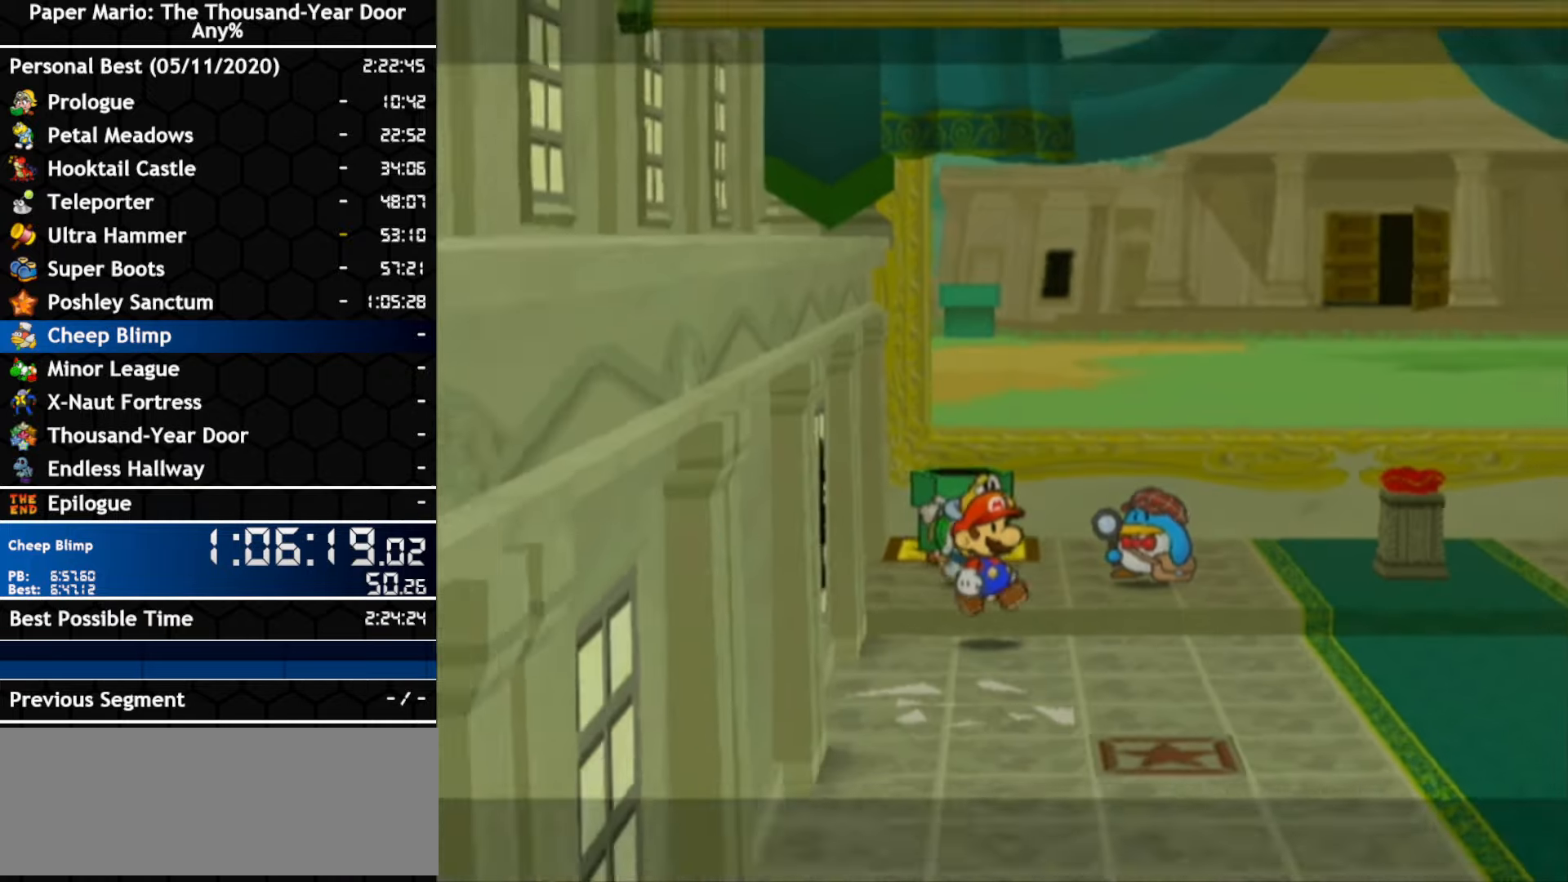
{"dt_ms": 1000, "buttons": [], "left_stick": "down", "right_stick": "center"}